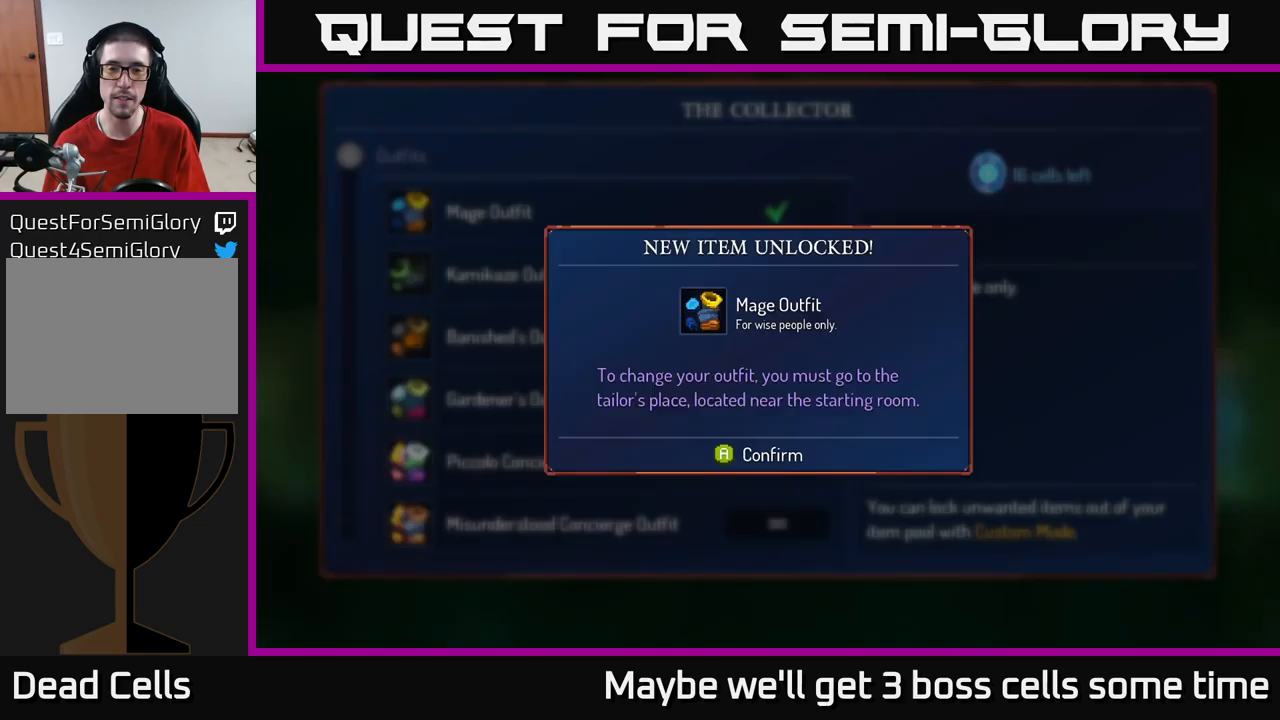
Gameplay with a controller (Xbox layout); each line is a JSON object with the inputs held at the frame after it. "events" lists button and stick changes between this image and that frame as [ms after this image, input, new state], when the widget could be followed in between.
{"buttons": [], "left_stick": "right", "right_stick": "center", "events": [[50, "B", "down"], [117, "B", "up"], [184, "B", "down"], [250, "B", "up"], [367, "B", "down"], [467, "B", "up"]]}
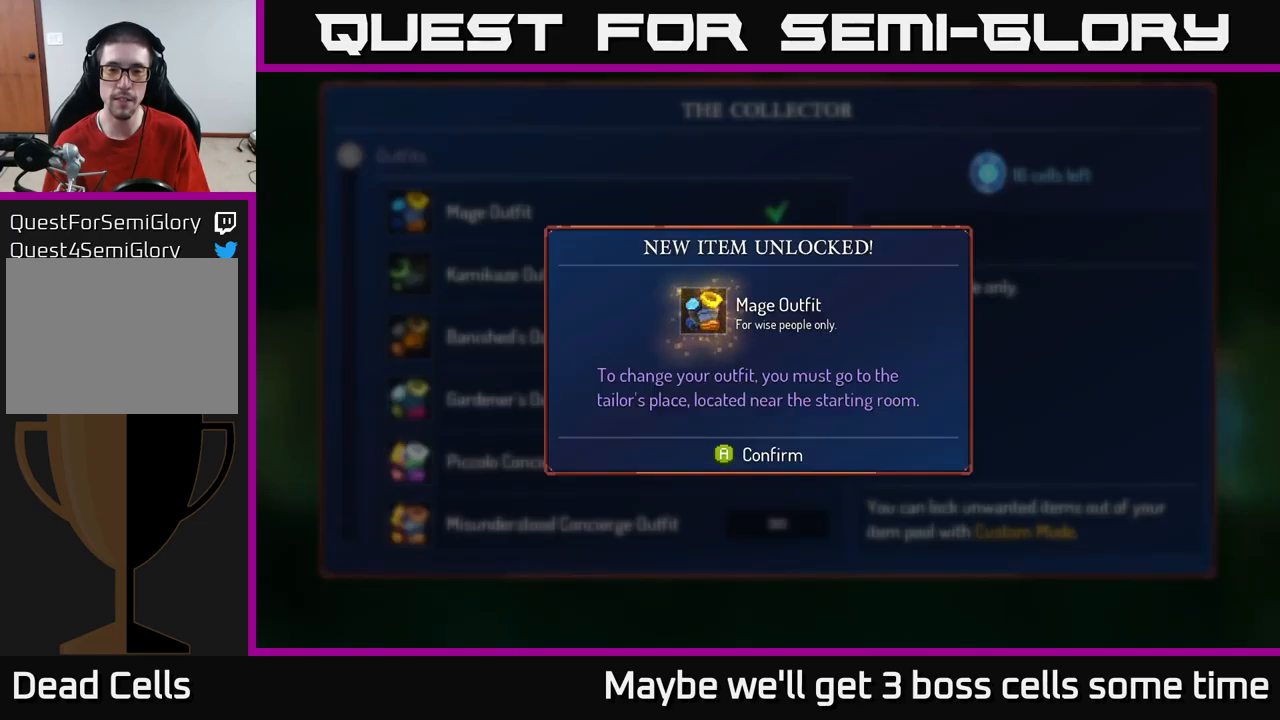
{"buttons": ["B"], "left_stick": "right", "right_stick": "center", "events": [[184, "B", "down"], [300, "B", "up"], [484, "B", "down"]]}
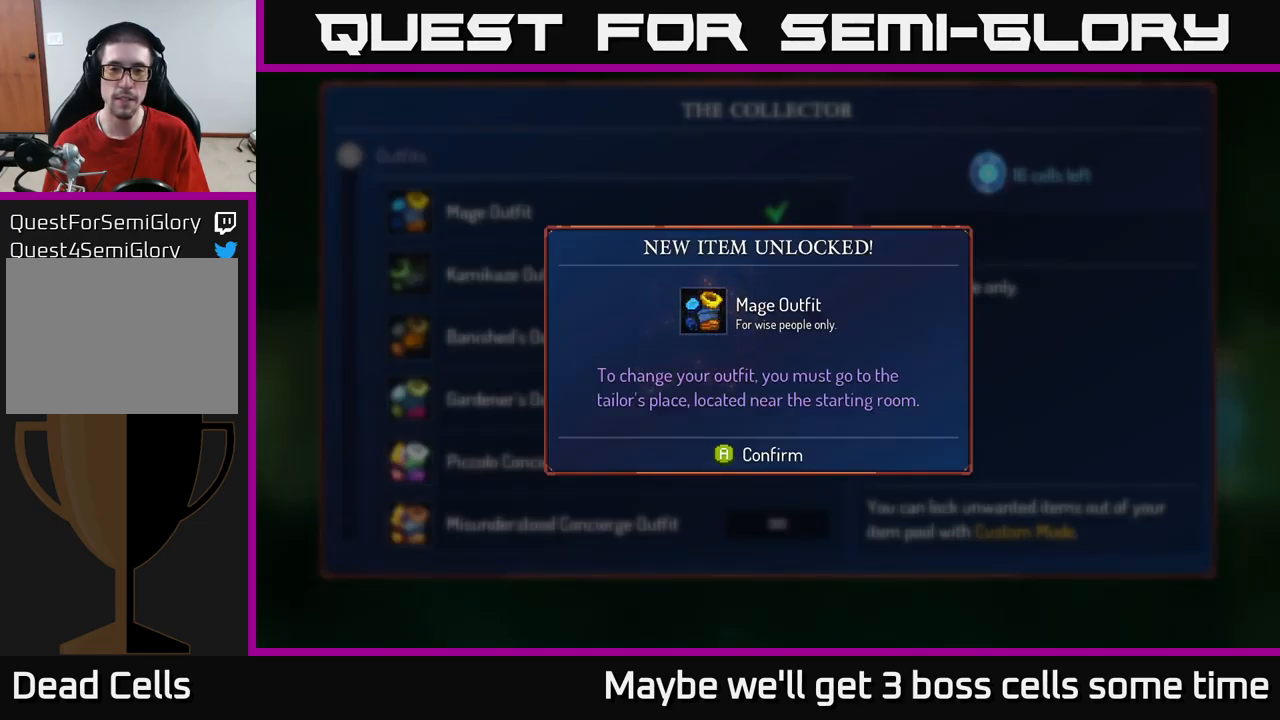
{"buttons": ["B"], "left_stick": "right", "right_stick": "center", "events": [[100, "B", "up"], [400, "B", "down"]]}
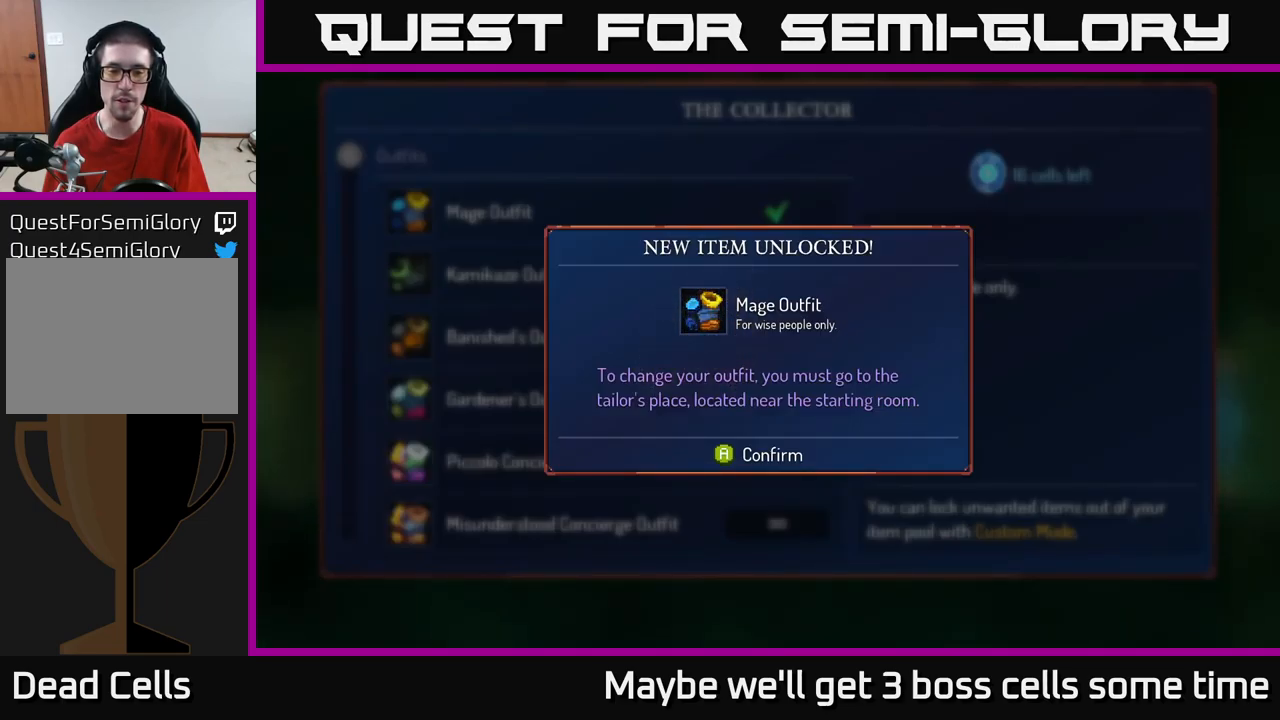
{"buttons": ["B"], "left_stick": "center", "right_stick": "center", "events": [[17, "left_stick", "center"], [34, "B", "up"], [384, "B", "down"]]}
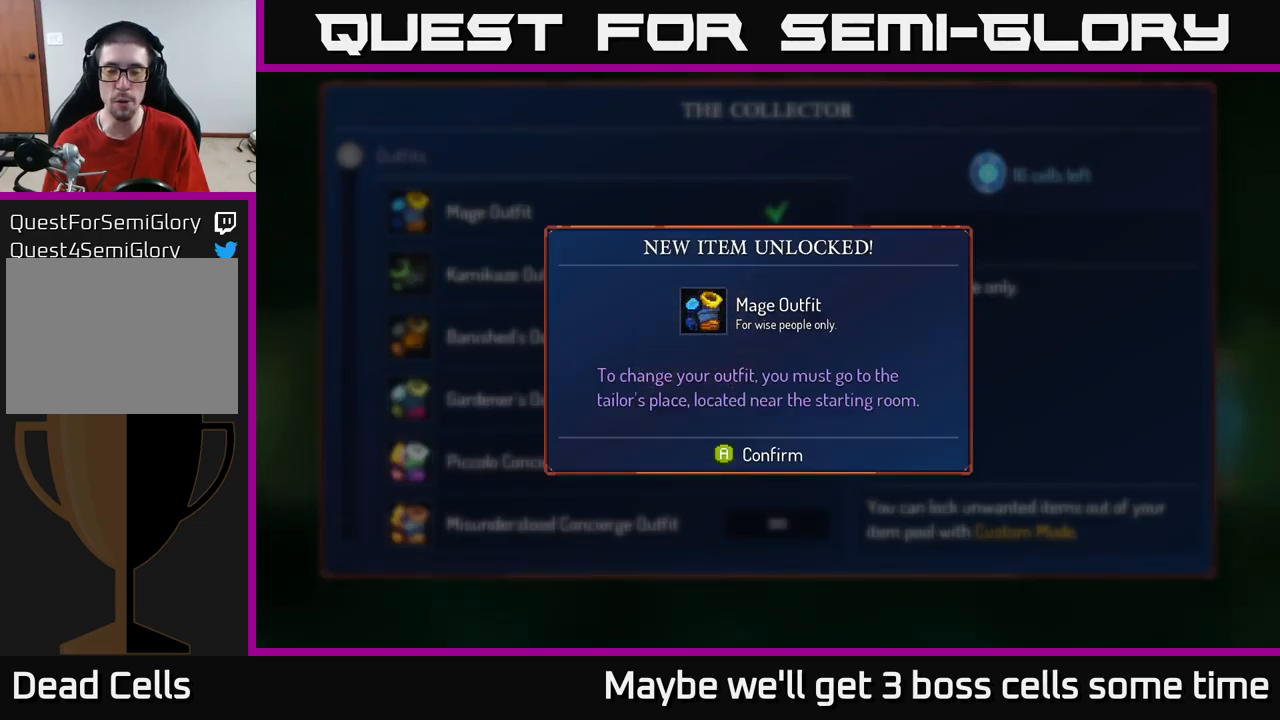
{"buttons": [], "left_stick": "center", "right_stick": "center", "events": [[17, "B", "up"], [150, "left_stick", "right"], [400, "left_stick", "center"]]}
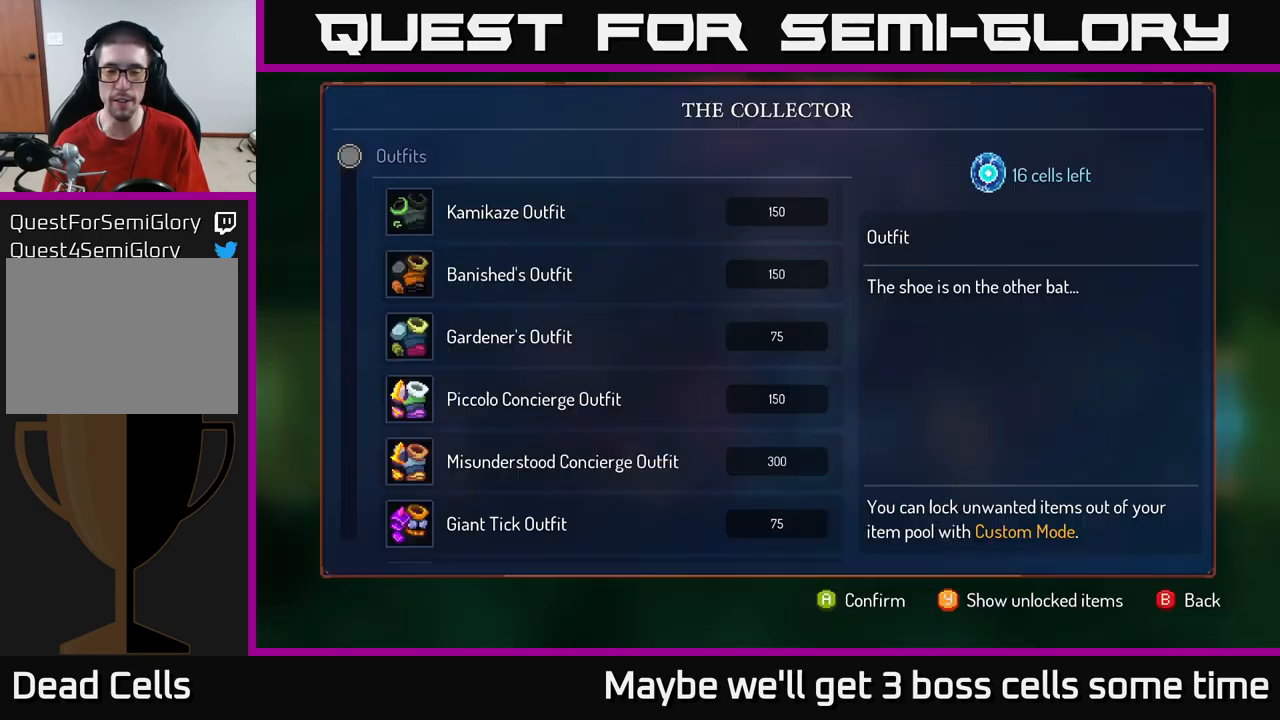
{"buttons": [], "left_stick": "right", "right_stick": "center", "events": [[17, "A", "down"], [67, "A", "up"], [234, "left_stick", "right"]]}
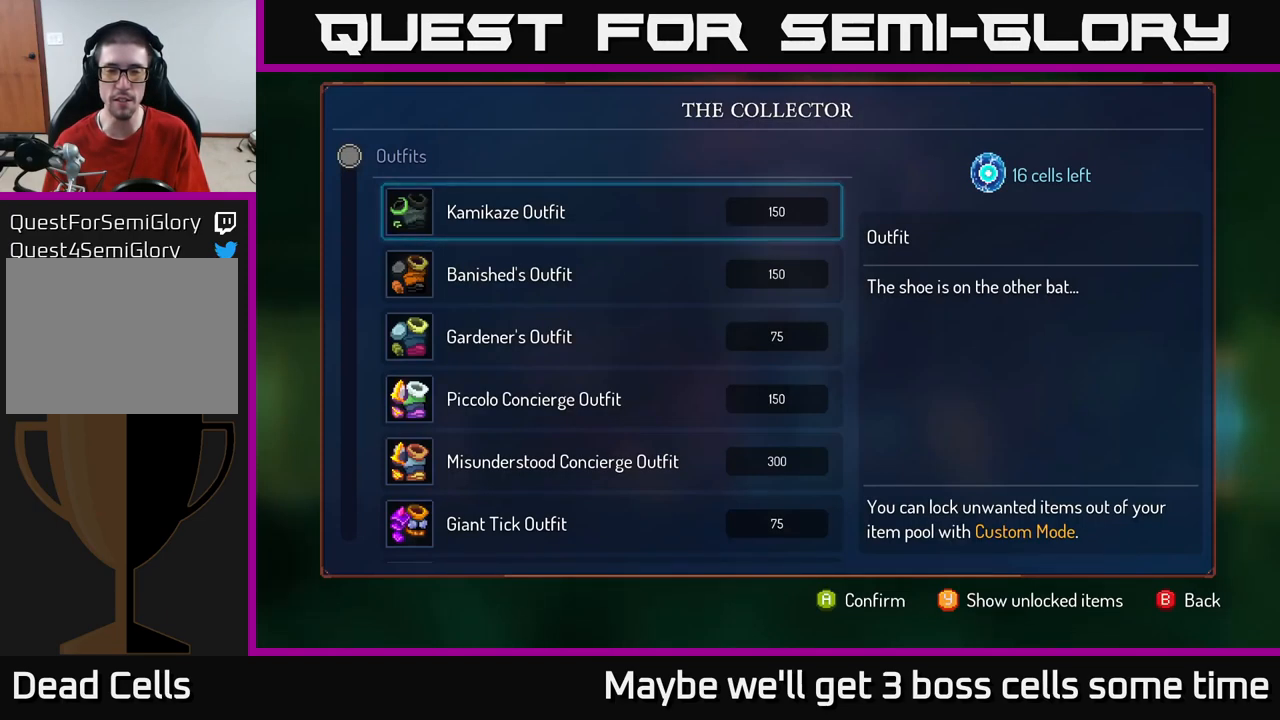
{"buttons": [], "left_stick": "right", "right_stick": "center", "events": [[34, "B", "down"], [134, "B", "up"]]}
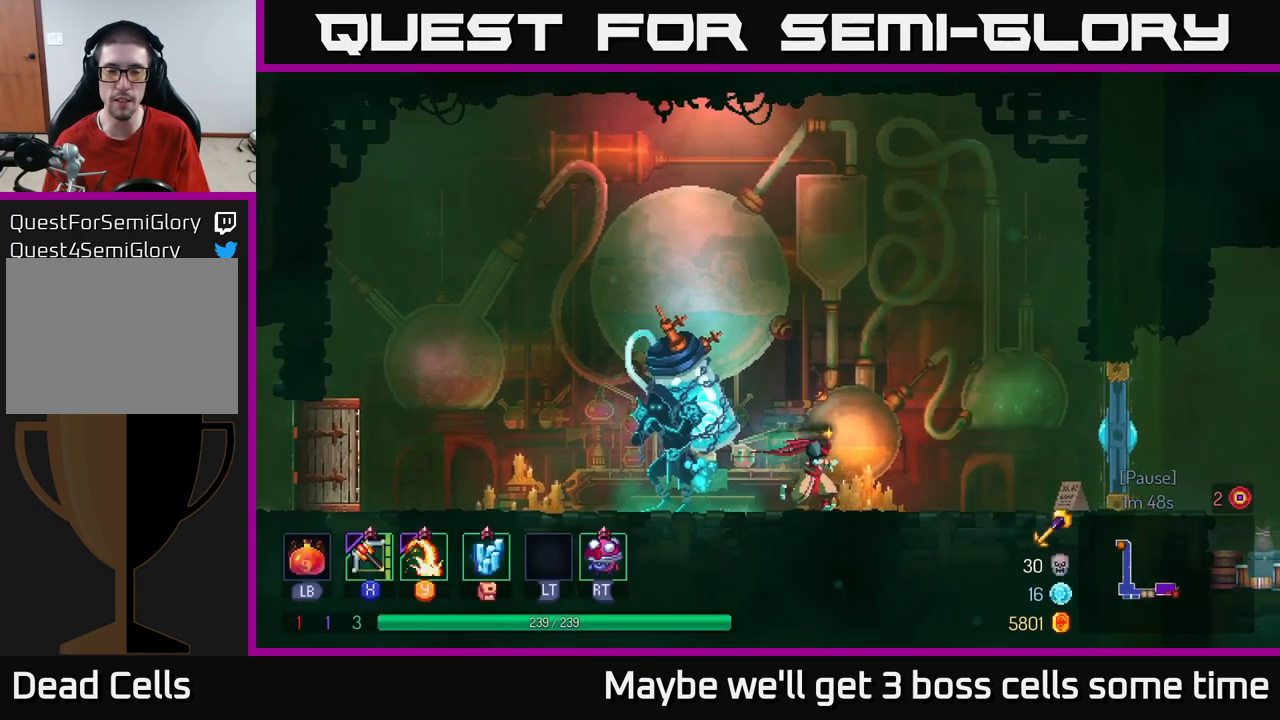
{"buttons": [], "left_stick": "left", "right_stick": "center", "events": [[167, "left_stick", "left"]]}
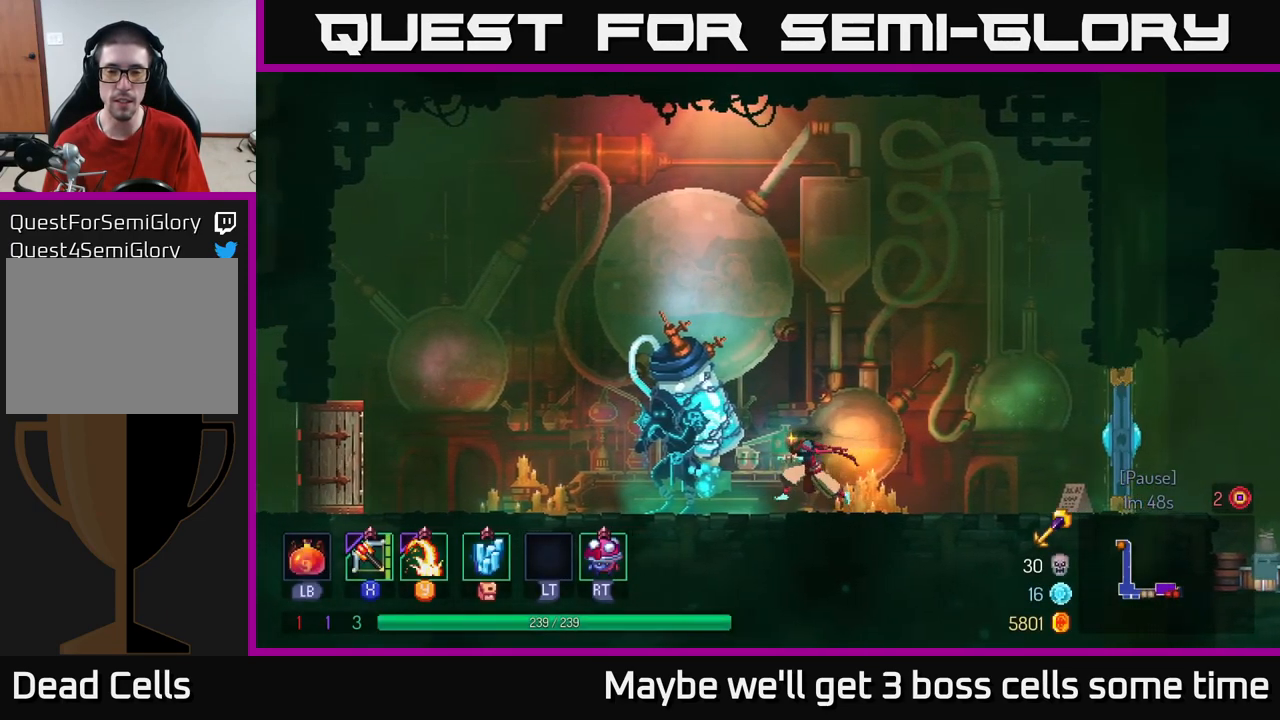
{"buttons": [], "left_stick": "center", "right_stick": "center", "events": [[250, "R1", "down"], [267, "left_stick", "center"], [350, "R1", "up"]]}
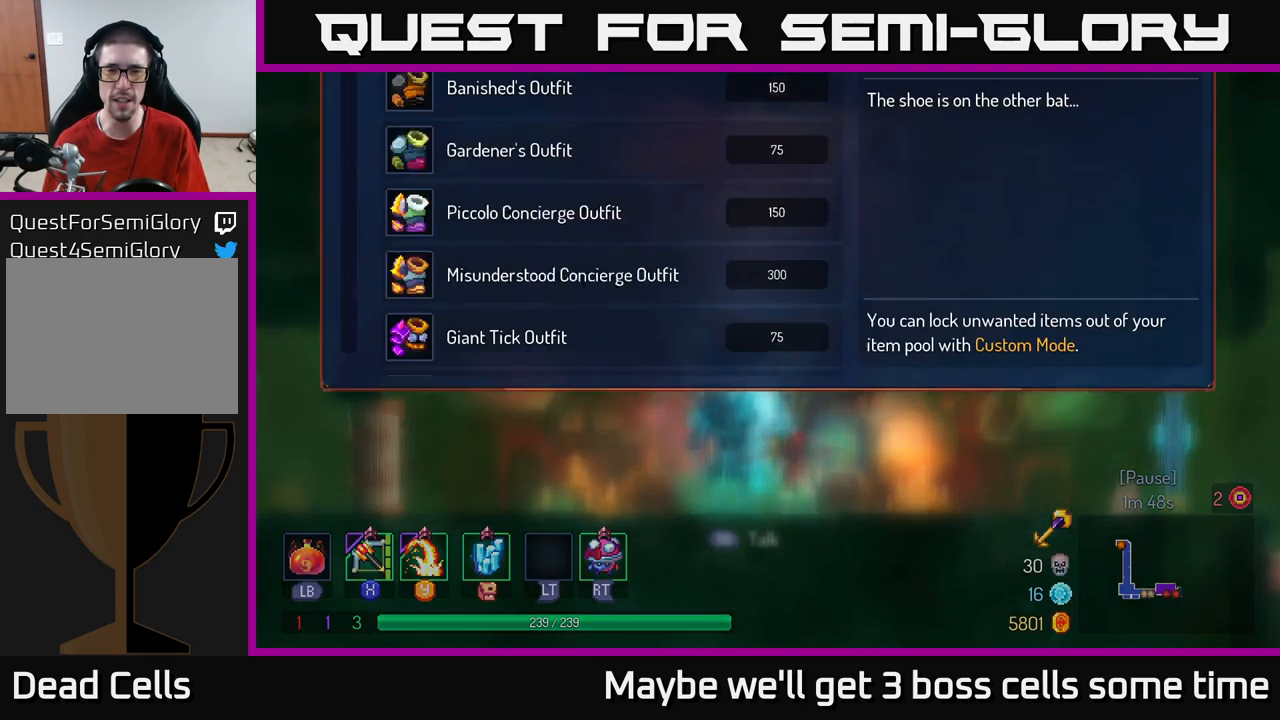
{"buttons": [], "left_stick": "center", "right_stick": "center", "events": []}
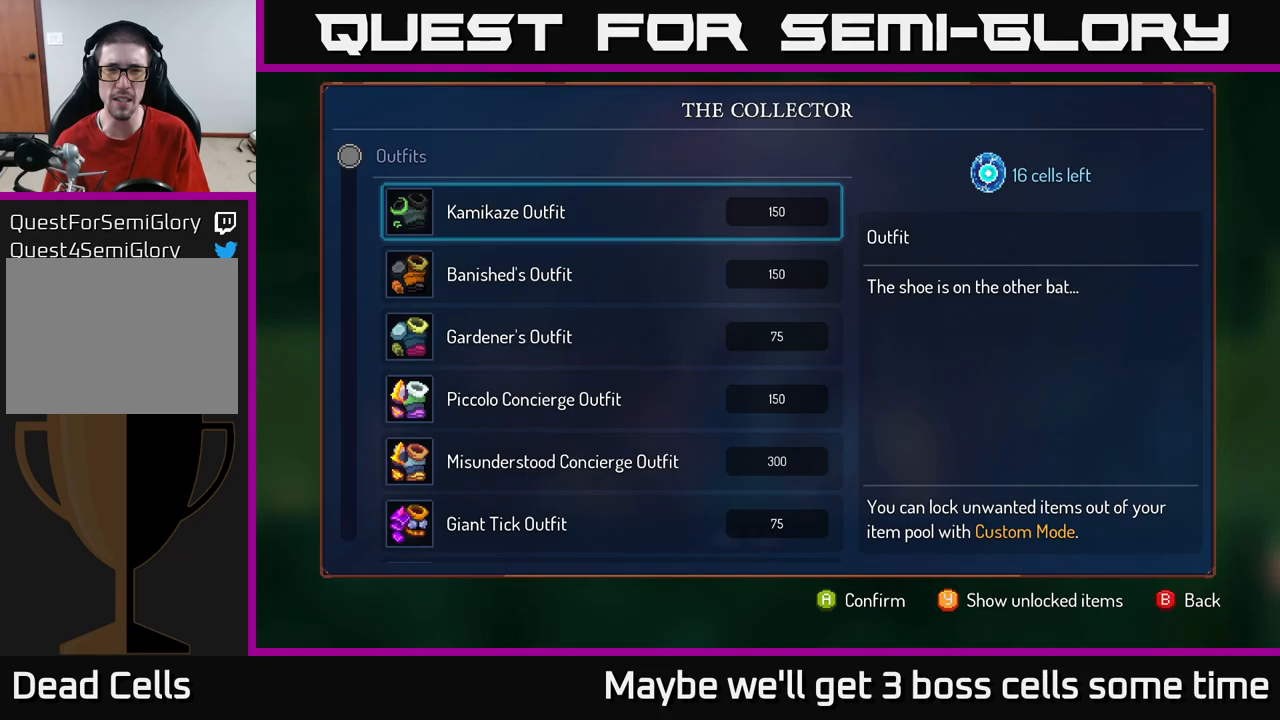
{"buttons": [], "left_stick": "down", "right_stick": "center", "events": [[333, "left_stick", "down"]]}
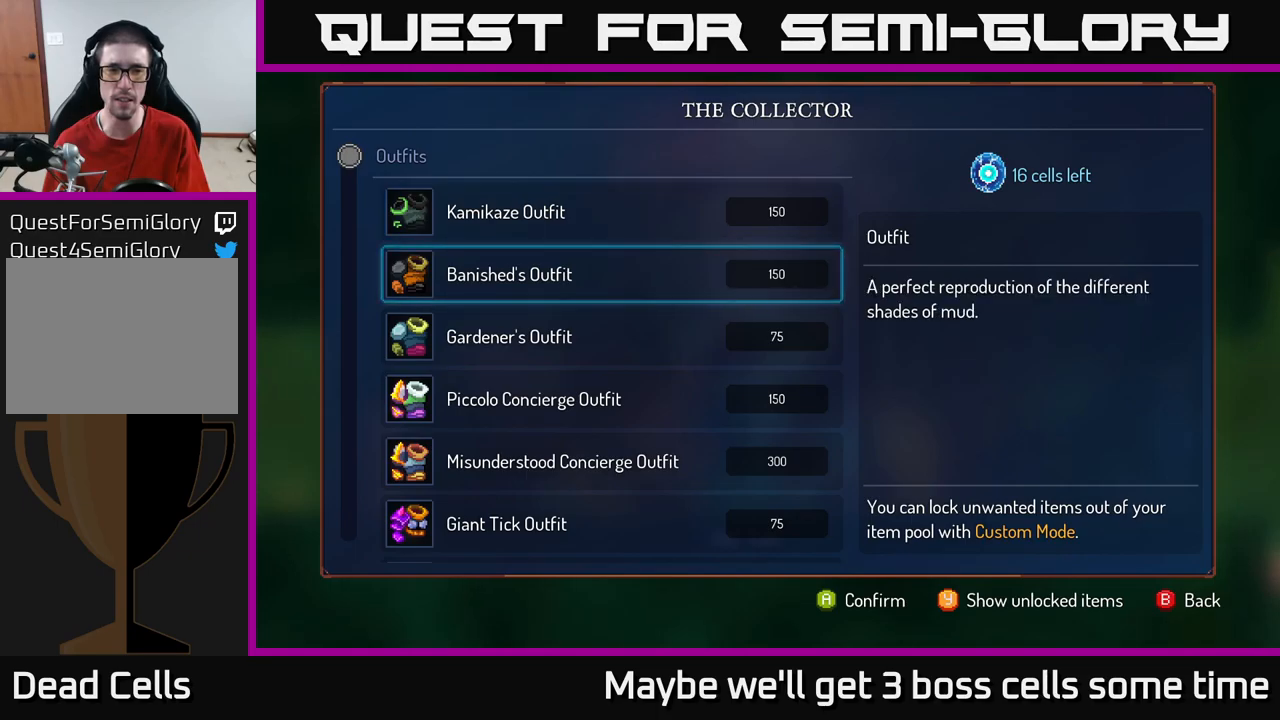
{"buttons": [], "left_stick": "down", "right_stick": "center", "events": []}
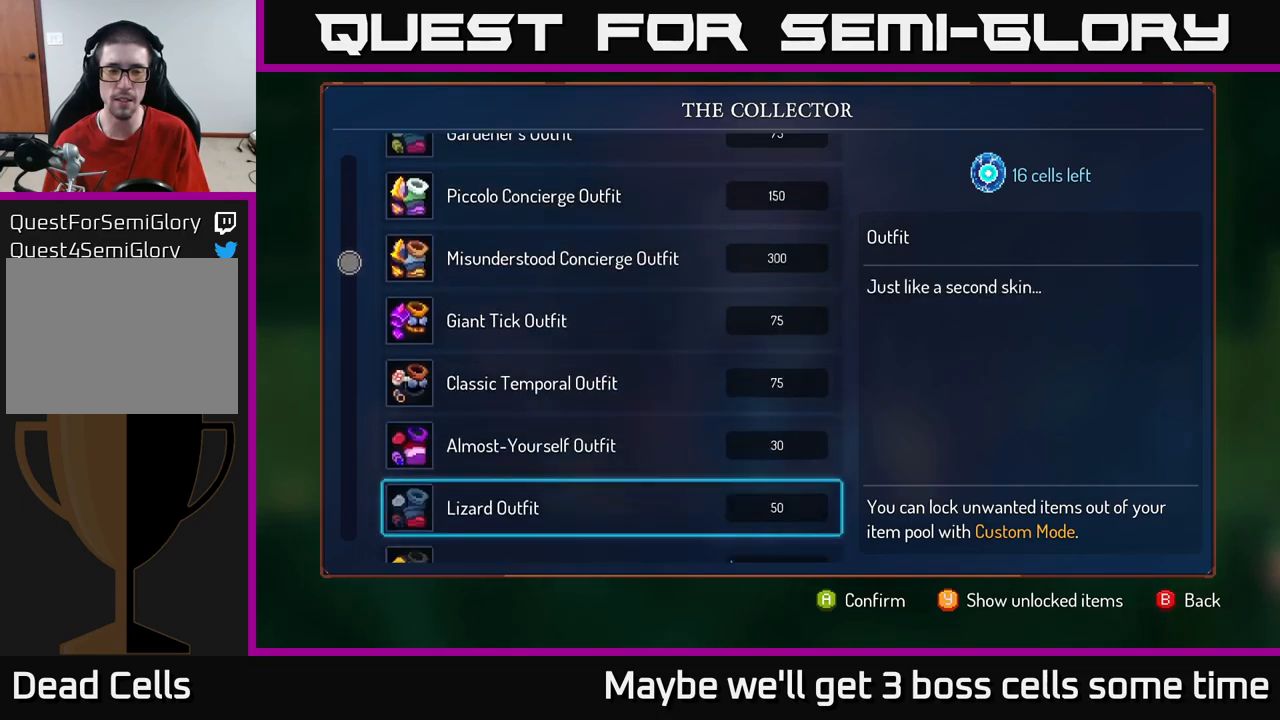
{"buttons": [], "left_stick": "down", "right_stick": "center", "events": []}
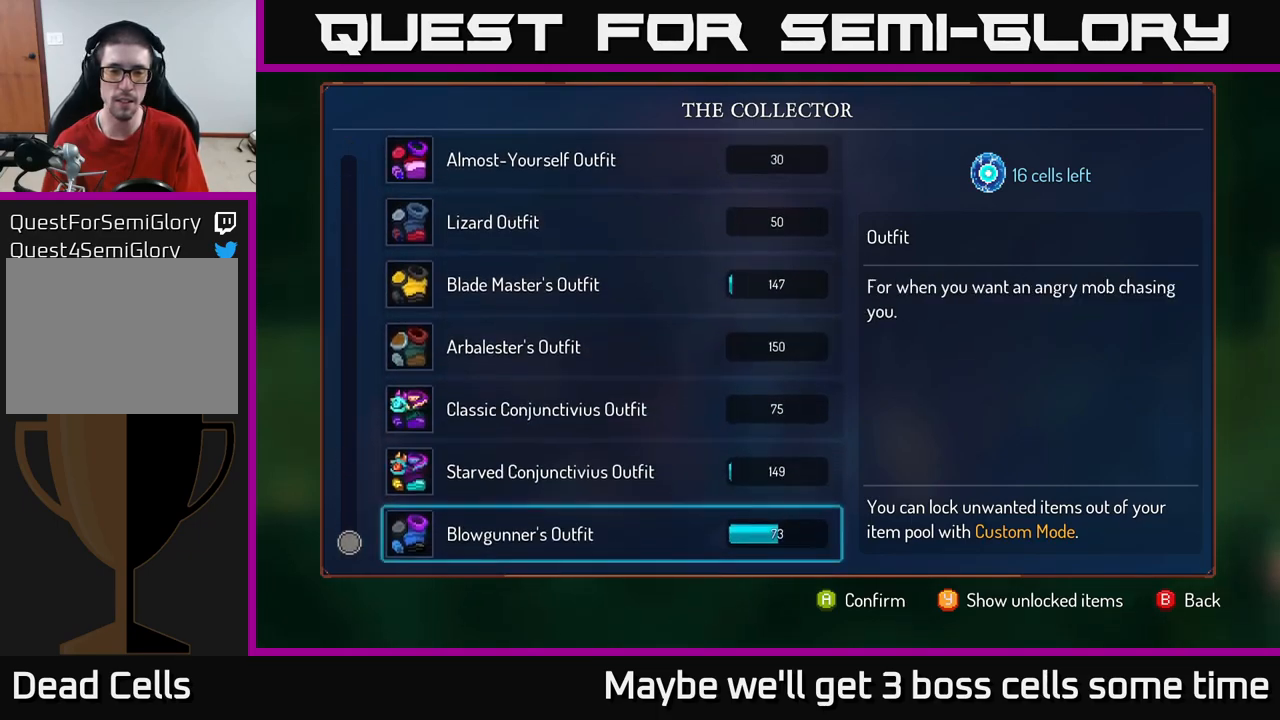
{"buttons": ["A"], "left_stick": "center", "right_stick": "center", "events": [[200, "A", "down"], [216, "left_stick", "center"]]}
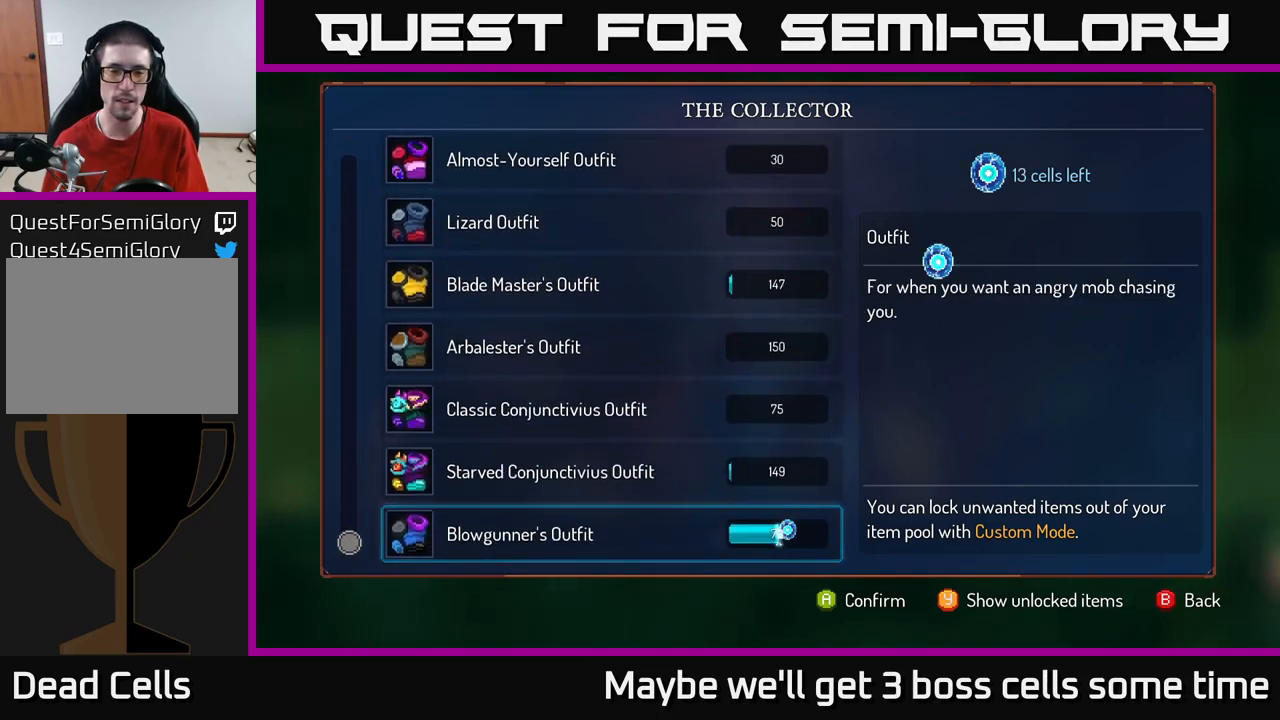
{"buttons": ["A"], "left_stick": "center", "right_stick": "center", "events": []}
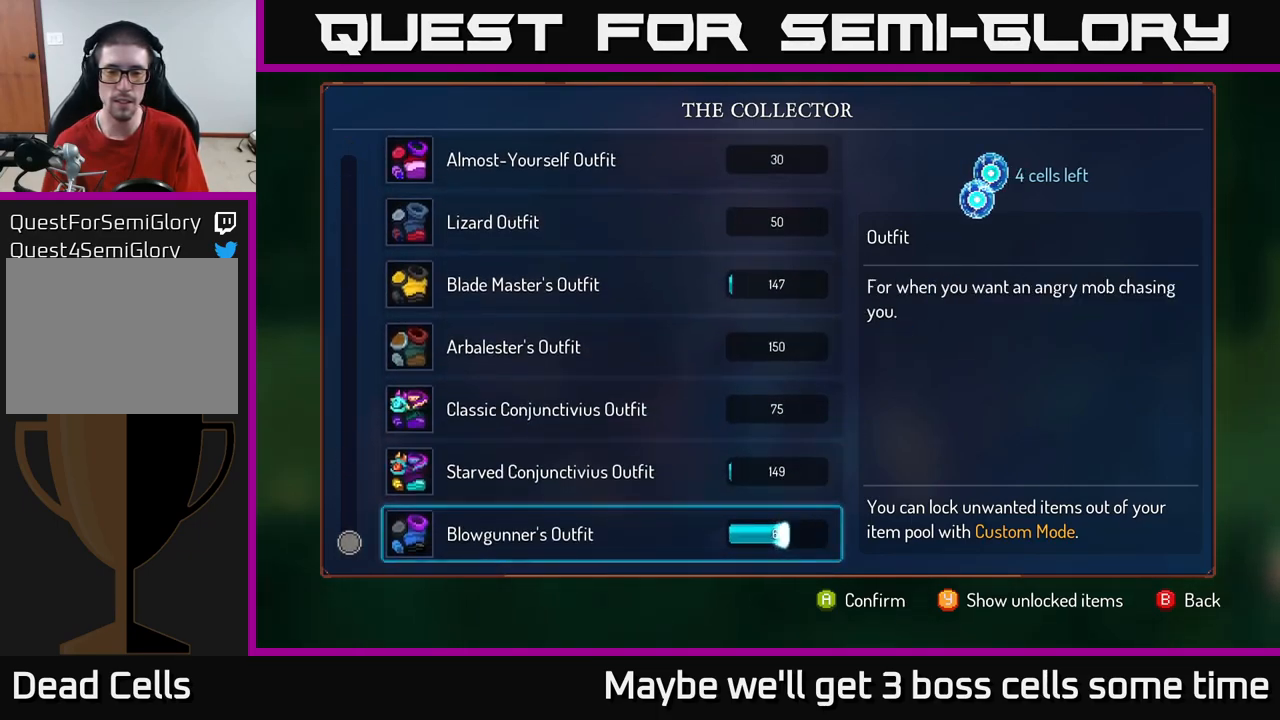
{"buttons": [], "left_stick": "right", "right_stick": "center", "events": [[233, "left_stick", "right"], [266, "A", "up"], [350, "B", "down"], [466, "B", "up"]]}
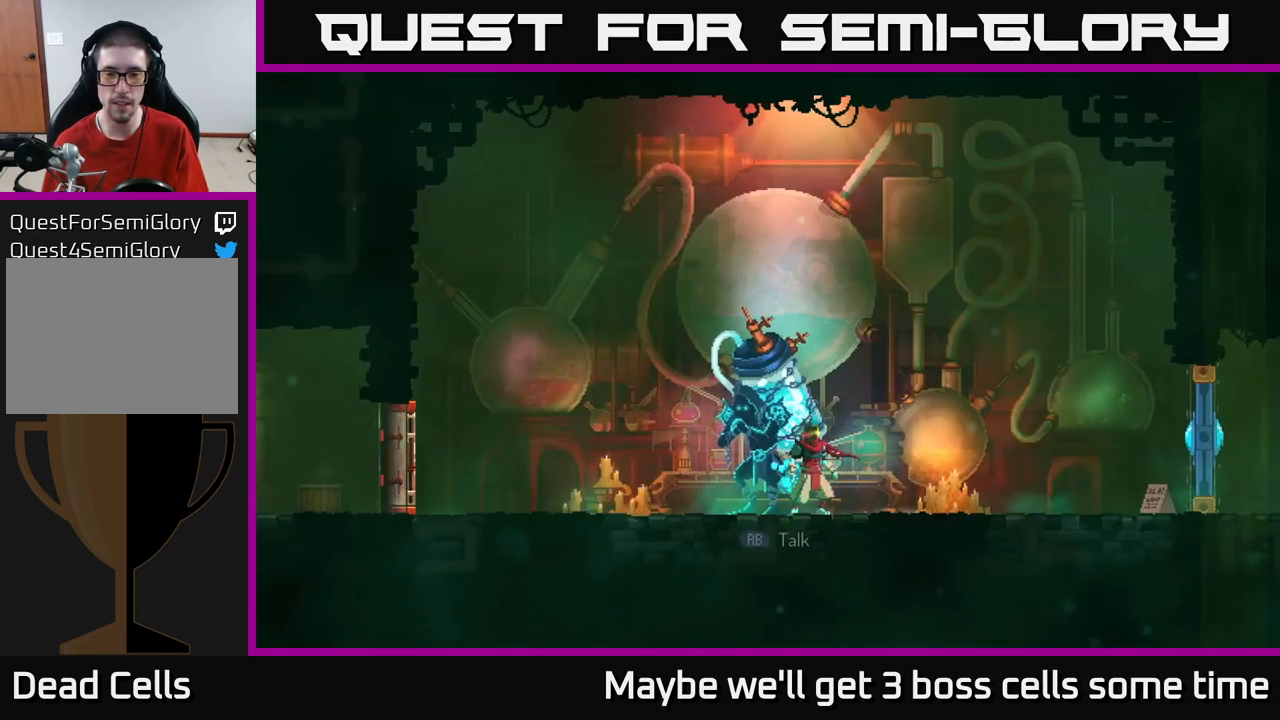
{"buttons": [], "left_stick": "right", "right_stick": "center", "events": []}
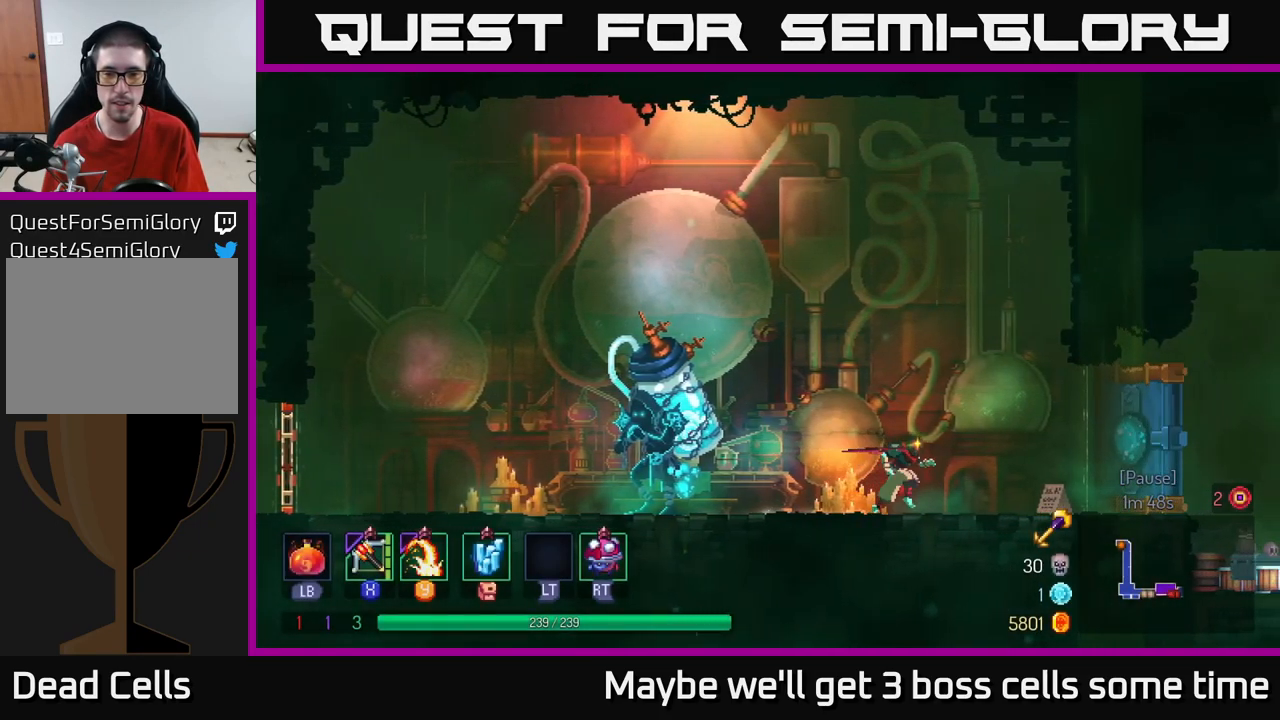
{"buttons": [], "left_stick": "right", "right_stick": "center", "events": []}
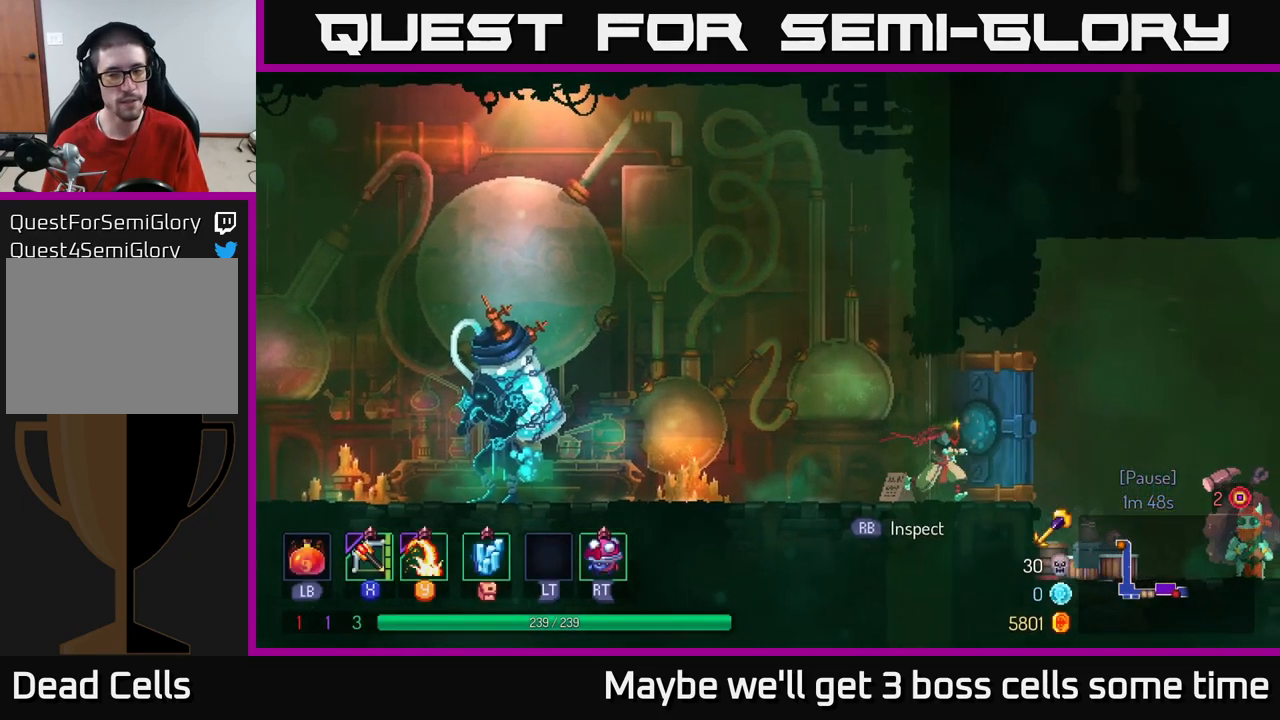
{"buttons": [], "left_stick": "right", "right_stick": "center", "events": [[66, "B", "down"], [200, "B", "up"]]}
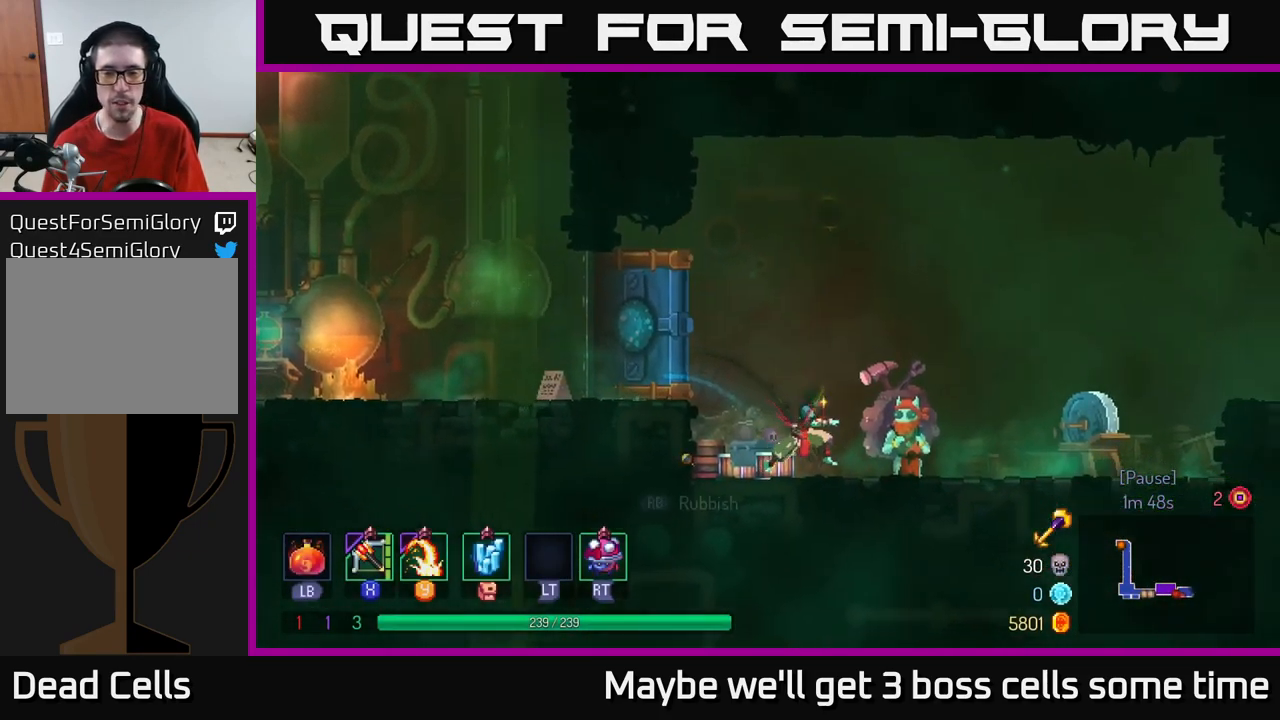
{"buttons": [], "left_stick": "center", "right_stick": "center", "events": [[283, "left_stick", "left"], [300, "R1", "down"], [400, "R1", "up"], [416, "left_stick", "center"]]}
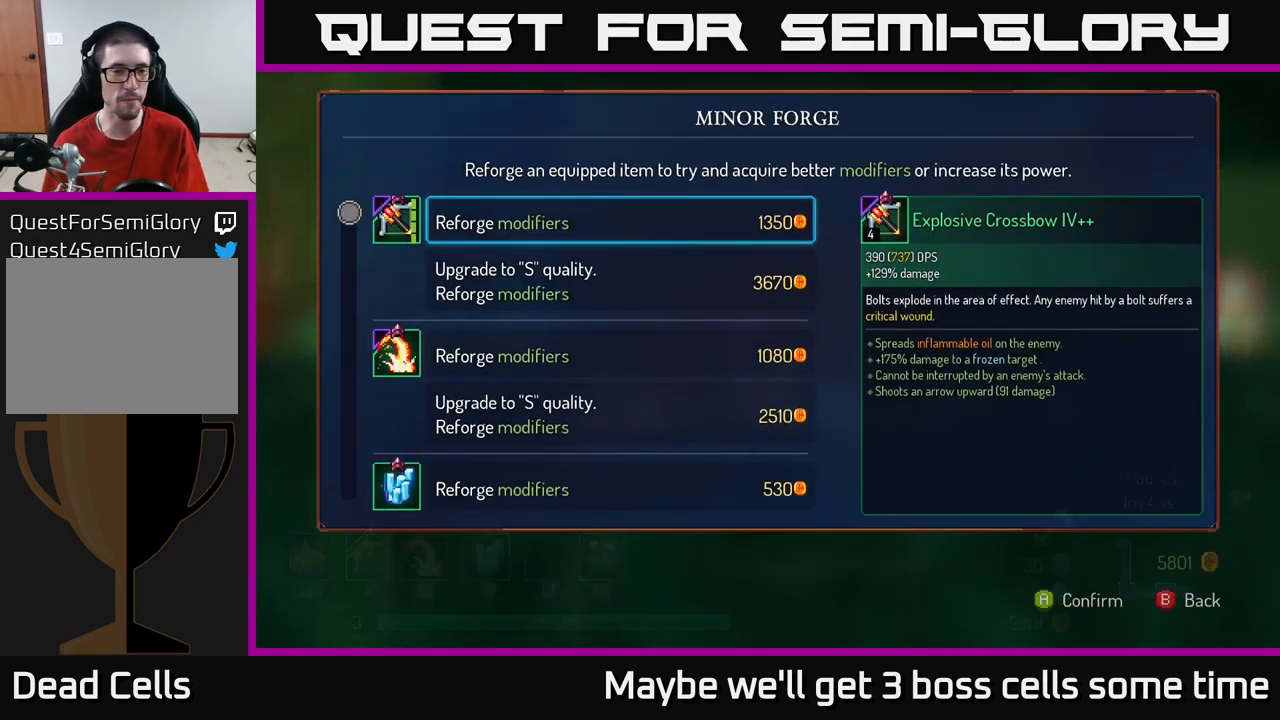
{"buttons": [], "left_stick": "down", "right_stick": "center", "events": [[333, "left_stick", "down"]]}
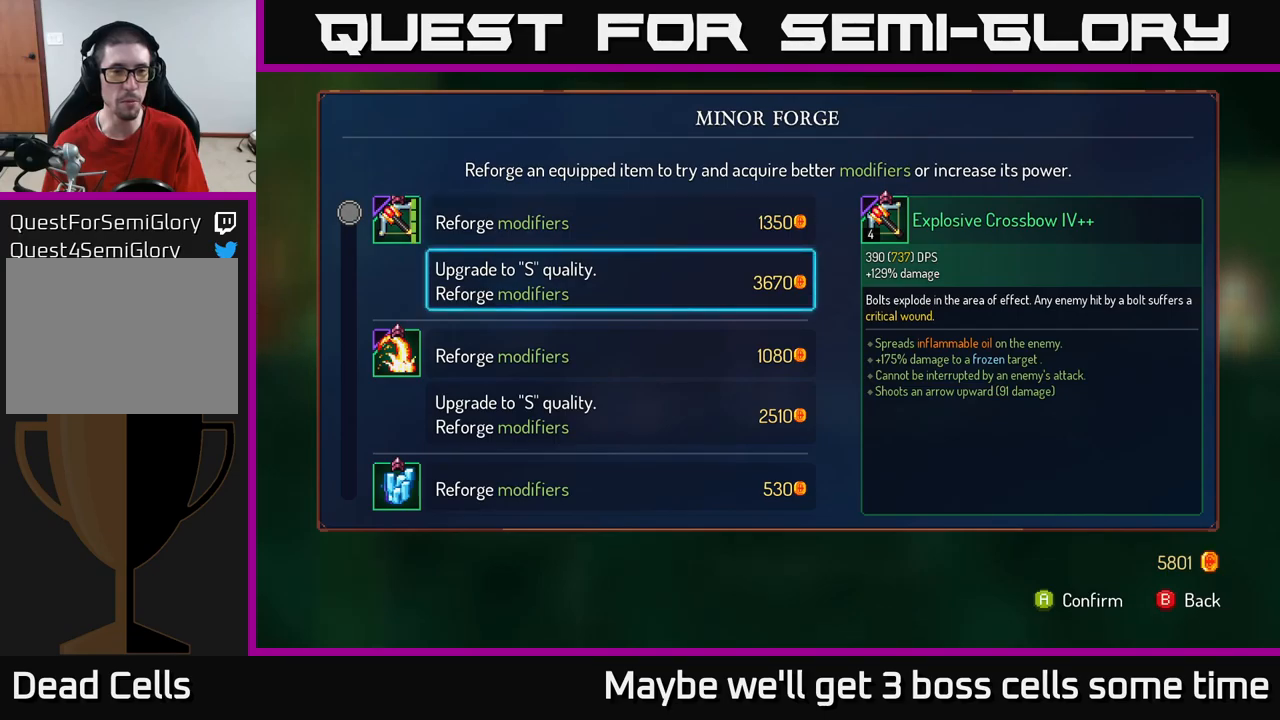
{"buttons": [], "left_stick": "down", "right_stick": "center", "events": [[50, "left_stick", "center"], [200, "A", "down"], [267, "A", "up"], [433, "left_stick", "down"]]}
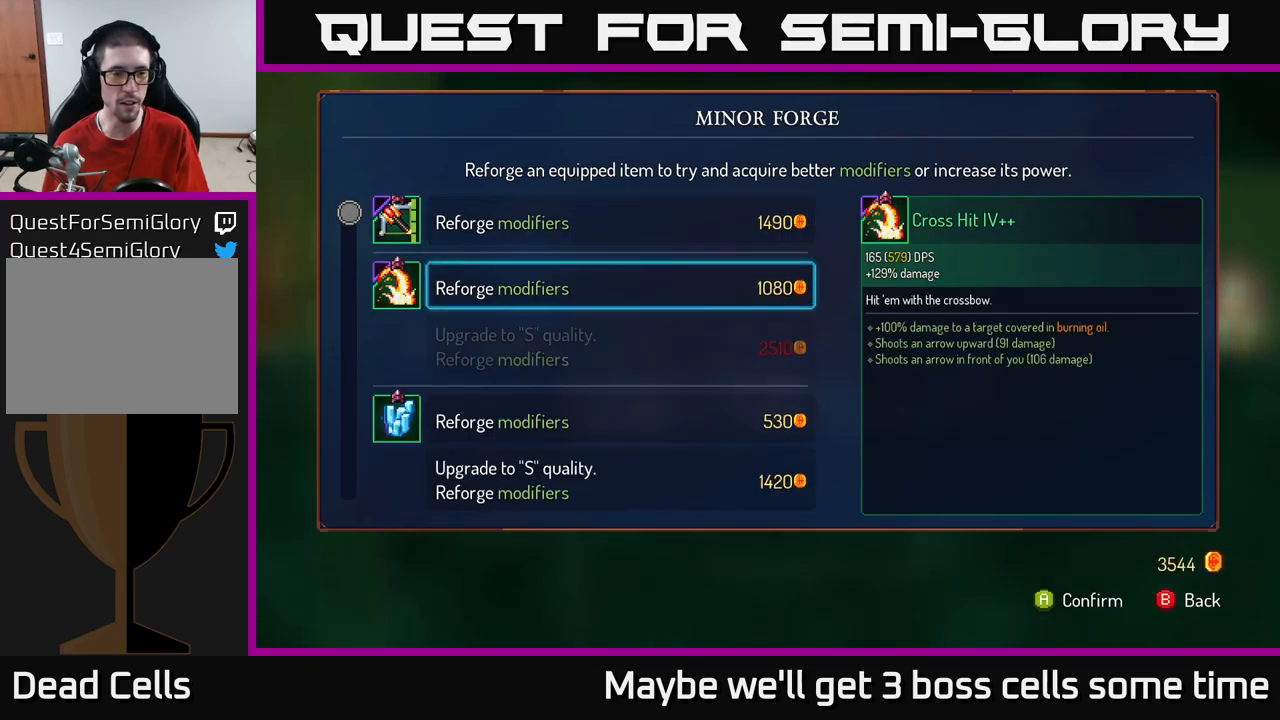
{"buttons": [], "left_stick": "down", "right_stick": "center", "events": []}
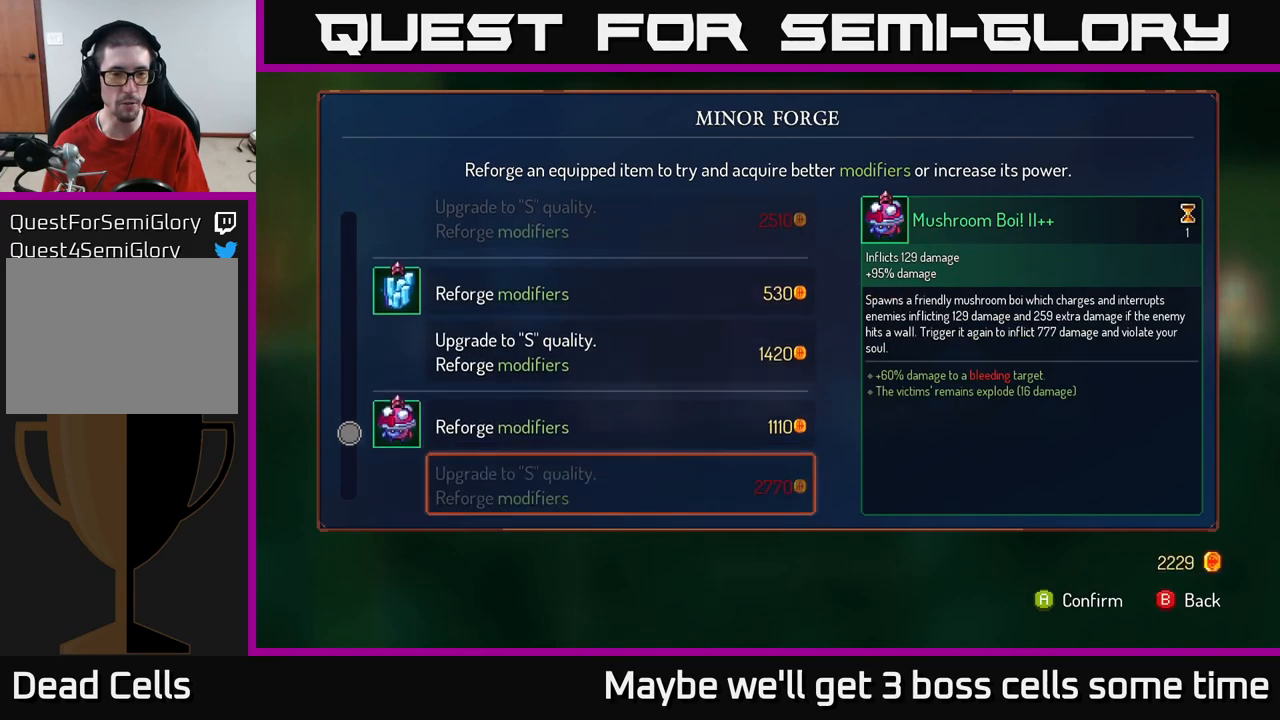
{"buttons": [], "left_stick": "center", "right_stick": "center", "events": [[17, "left_stick", "center"]]}
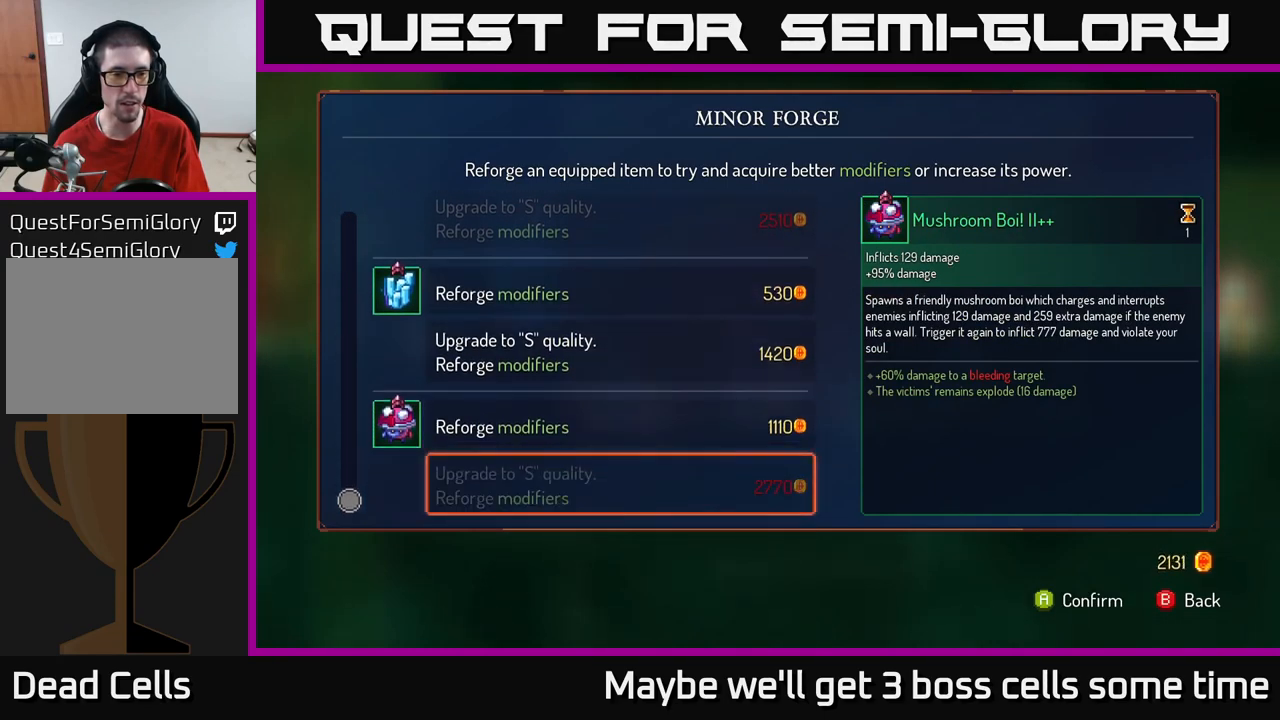
{"buttons": [], "left_stick": "right", "right_stick": "center", "events": [[100, "B", "down"], [133, "left_stick", "right"], [167, "B", "up"]]}
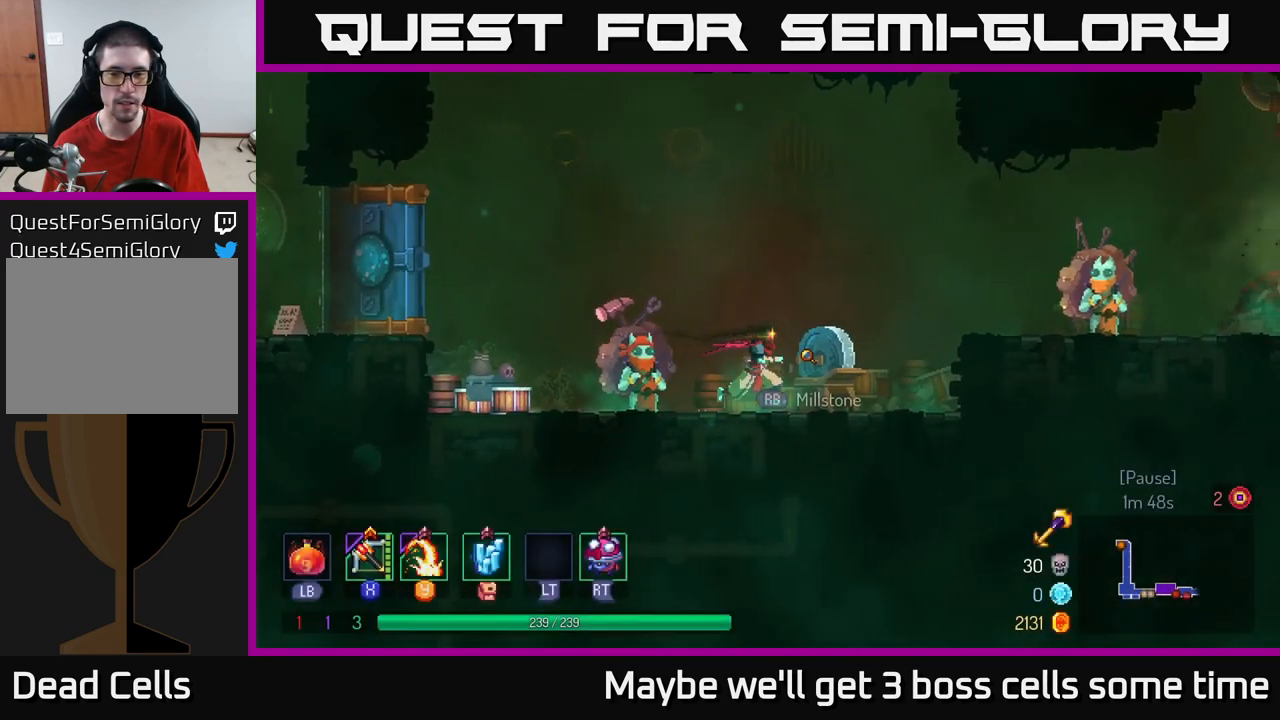
{"buttons": [], "left_stick": "right", "right_stick": "center", "events": [[200, "A", "down"], [300, "A", "up"], [367, "A", "down"], [483, "A", "up"]]}
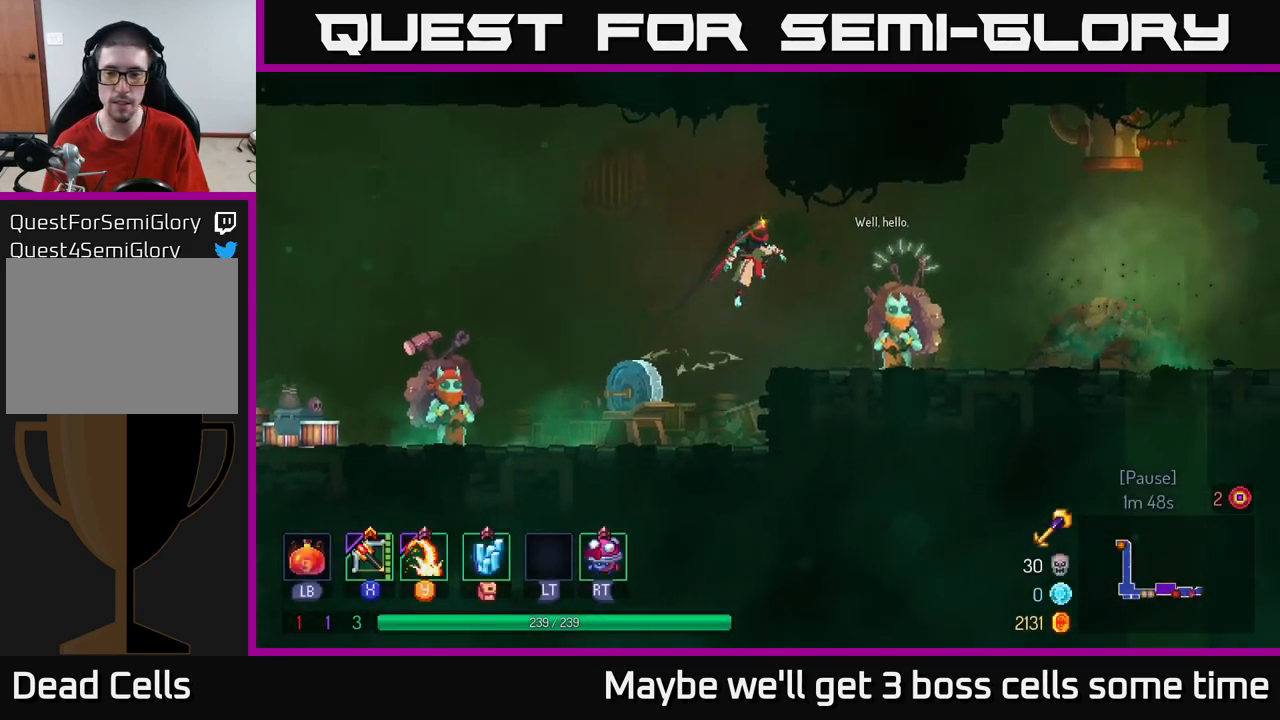
{"buttons": [], "left_stick": "center", "right_stick": "center", "events": [[83, "B", "down"], [167, "B", "up"], [317, "left_stick", "left"], [483, "left_stick", "center"]]}
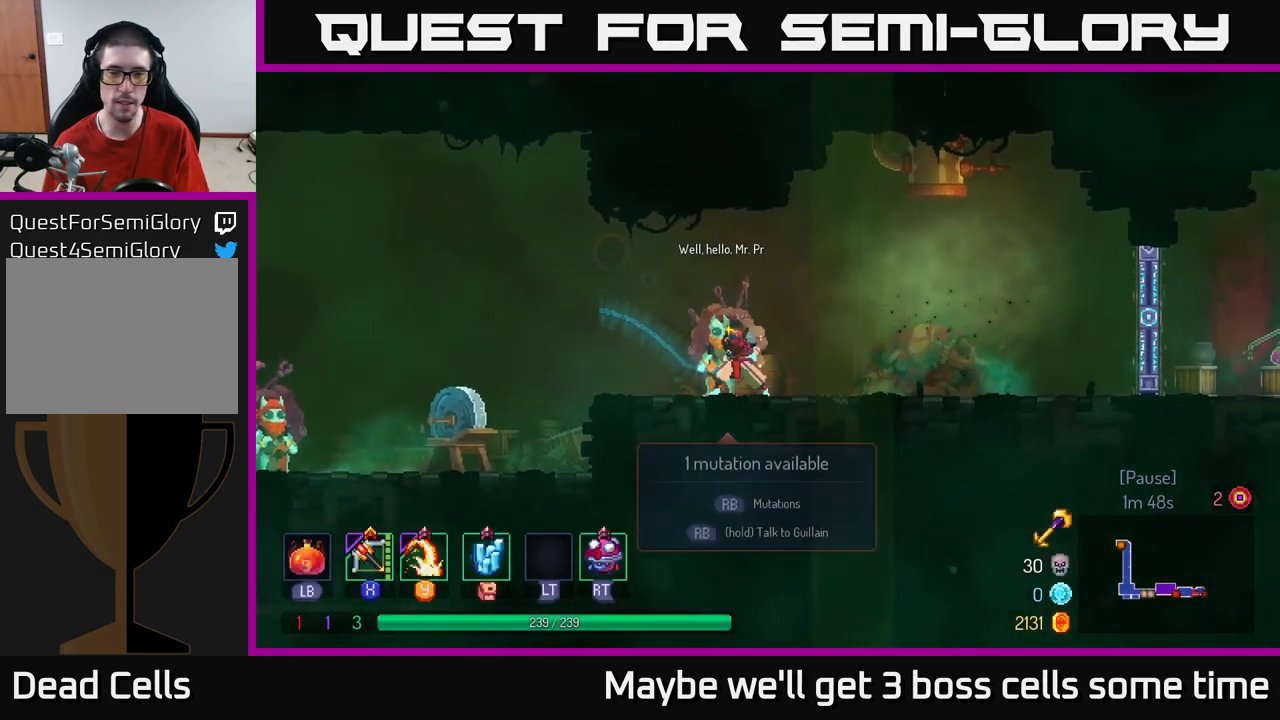
{"buttons": [], "left_stick": "center", "right_stick": "center", "events": [[33, "R1", "down"], [150, "R1", "up"]]}
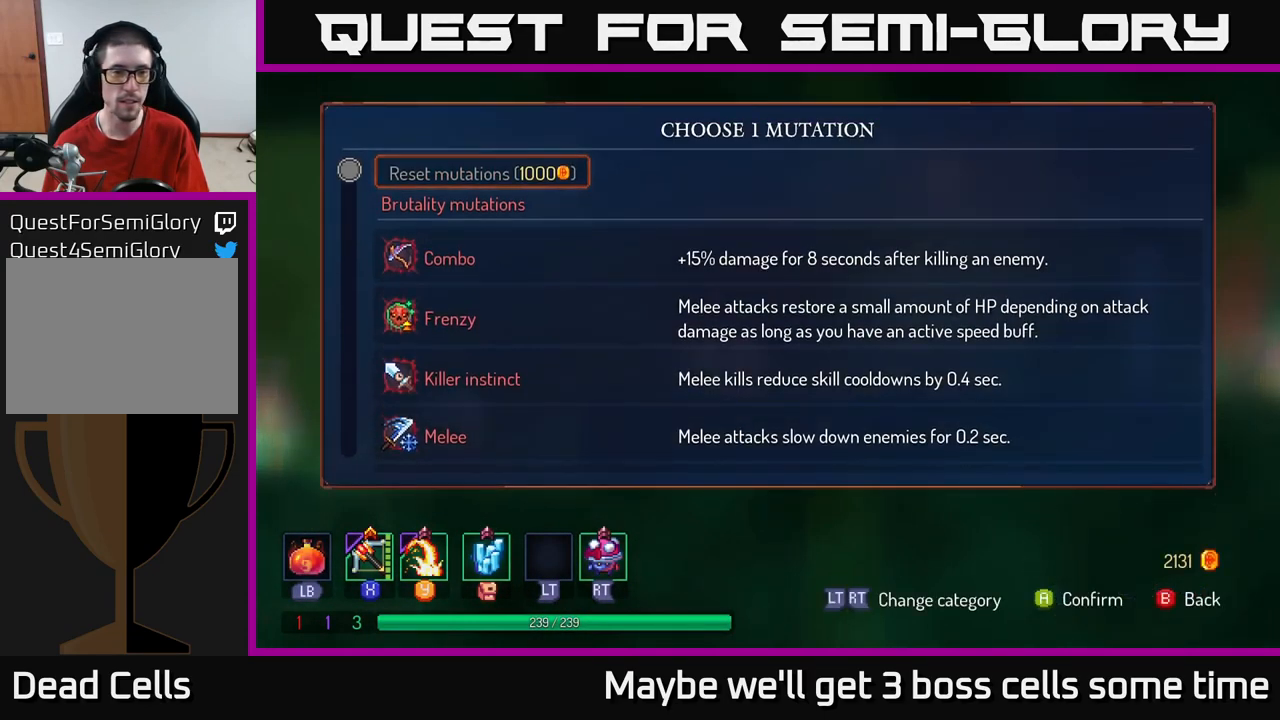
{"buttons": [], "left_stick": "down", "right_stick": "center", "events": [[133, "left_stick", "down"]]}
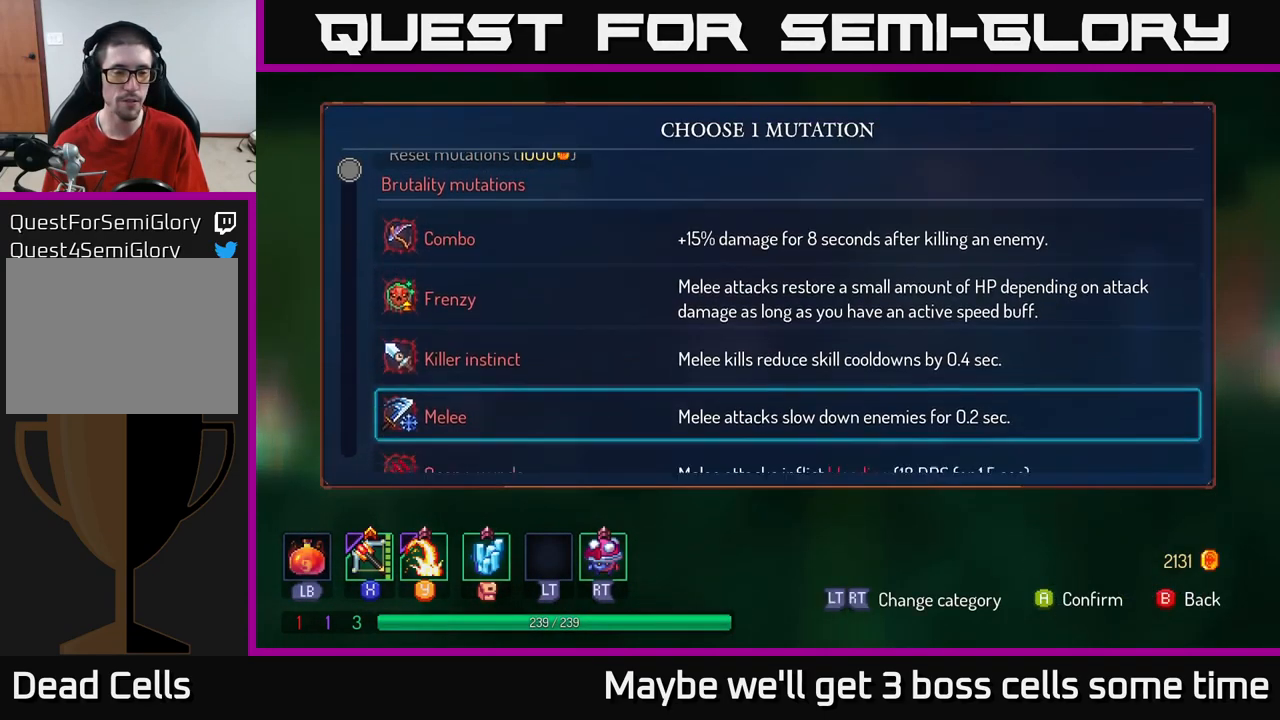
{"buttons": [], "left_stick": "down", "right_stick": "center", "events": []}
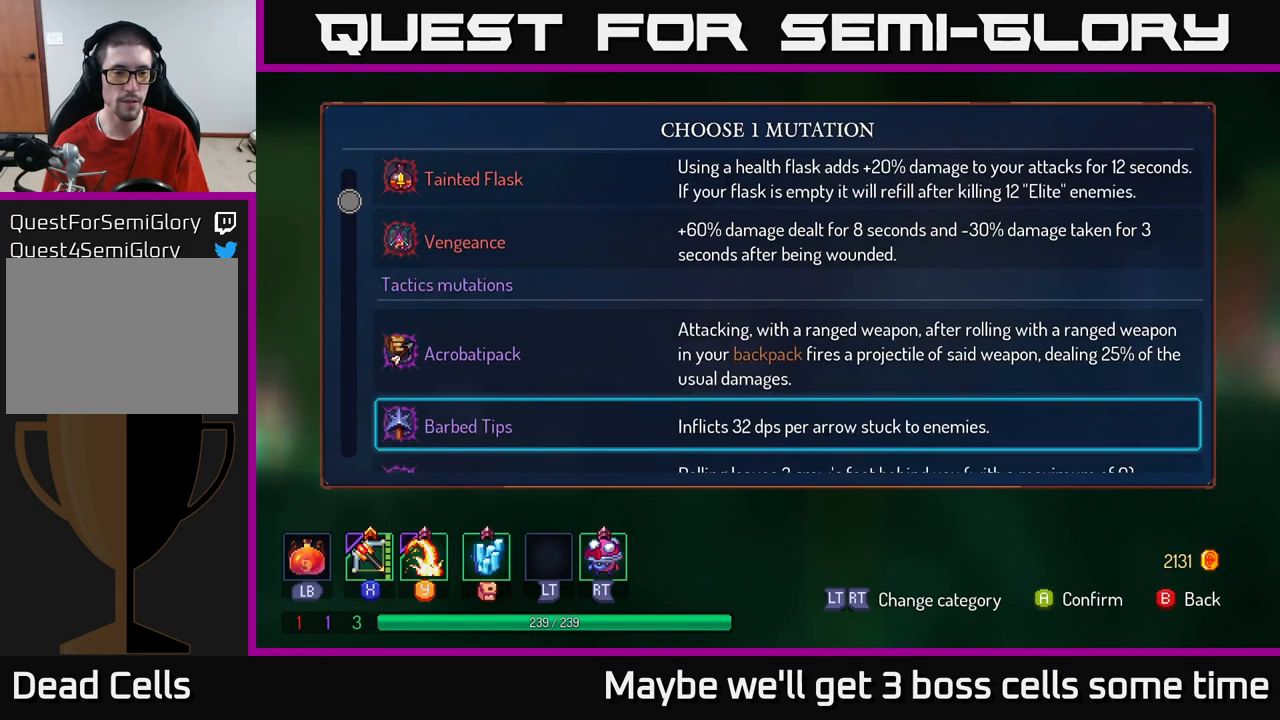
{"buttons": [], "left_stick": "down", "right_stick": "center", "events": []}